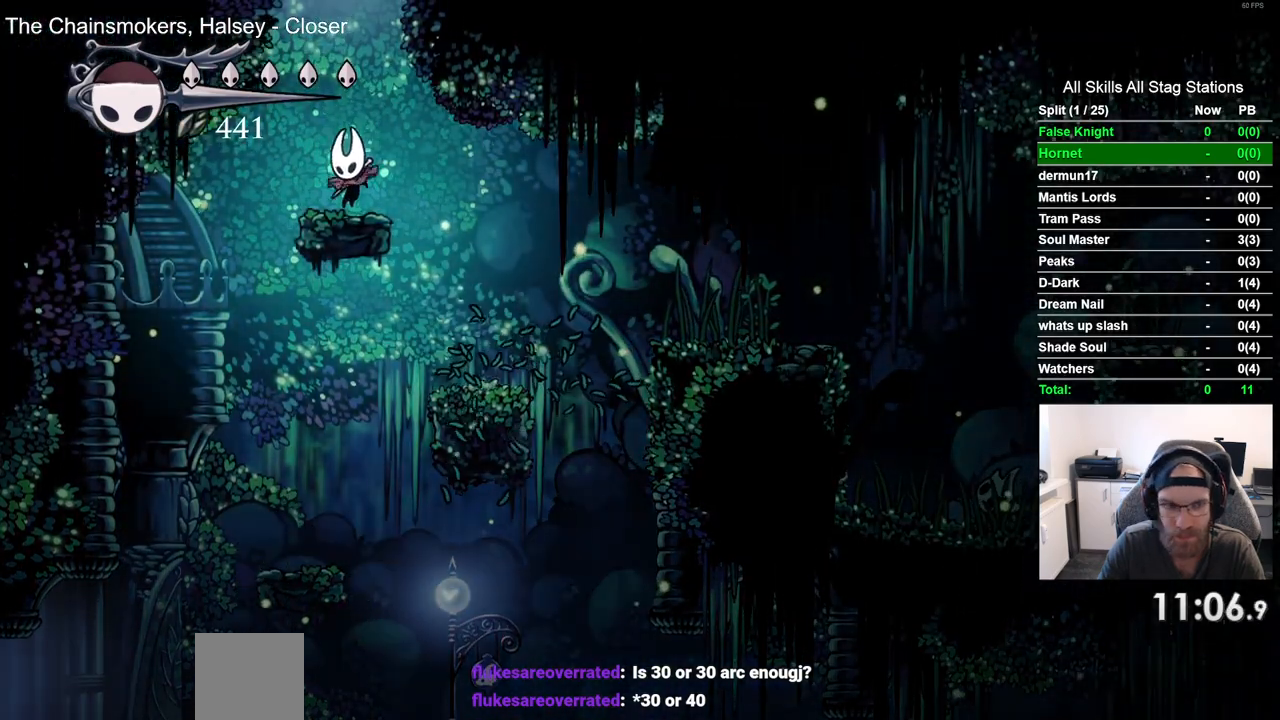
Gameplay with a controller (PlayStation layout); each line is a JSON object with the inputs held at the frame after it. "events" lists button and stick changes between this image and that frame as [ms after this image, input, new state], when the widget could be followed in between. Not read: L3 R3 SQUARE.
{"buttons": ["CROSS", "DPAD_LEFT"], "left_stick": "center", "right_stick": "center", "events": [[50, "CROSS", "down"], [67, "DPAD_LEFT", "down"], [200, "DPAD_LEFT", "up"], [467, "DPAD_LEFT", "down"]]}
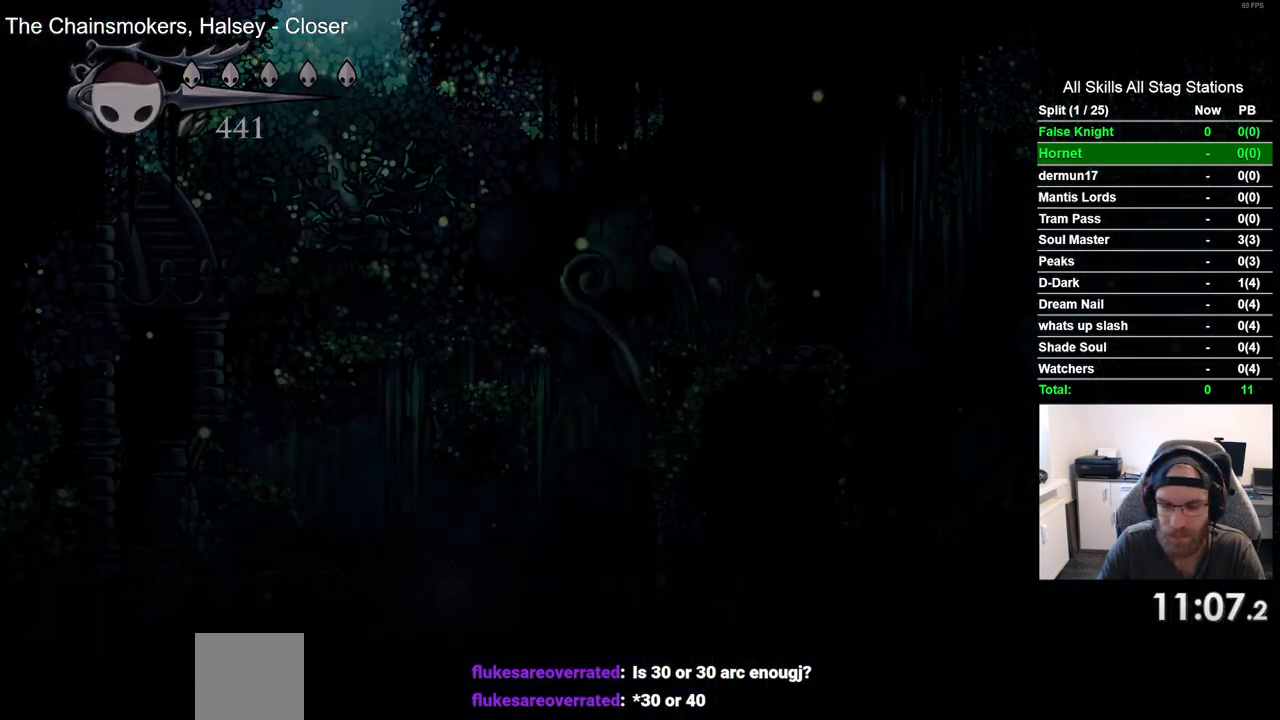
{"buttons": ["DPAD_LEFT"], "left_stick": "center", "right_stick": "center", "events": [[83, "CROSS", "up"]]}
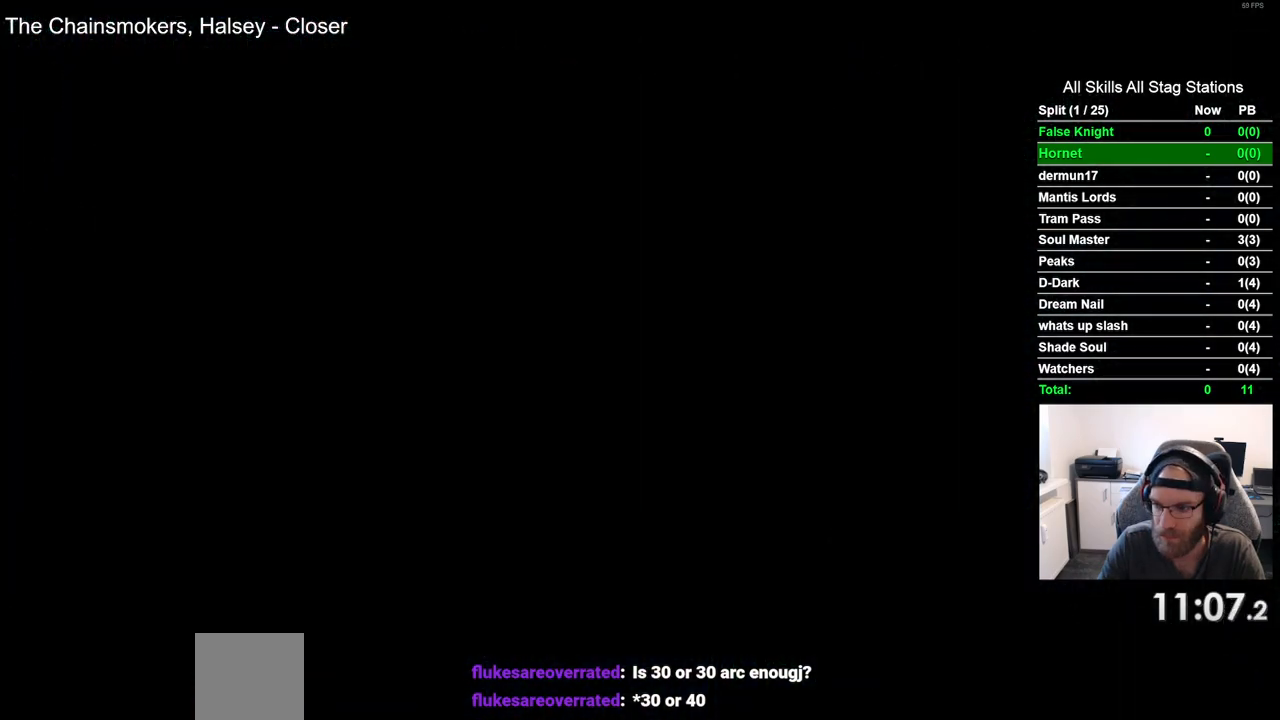
{"buttons": ["DPAD_LEFT"], "left_stick": "center", "right_stick": "center", "events": []}
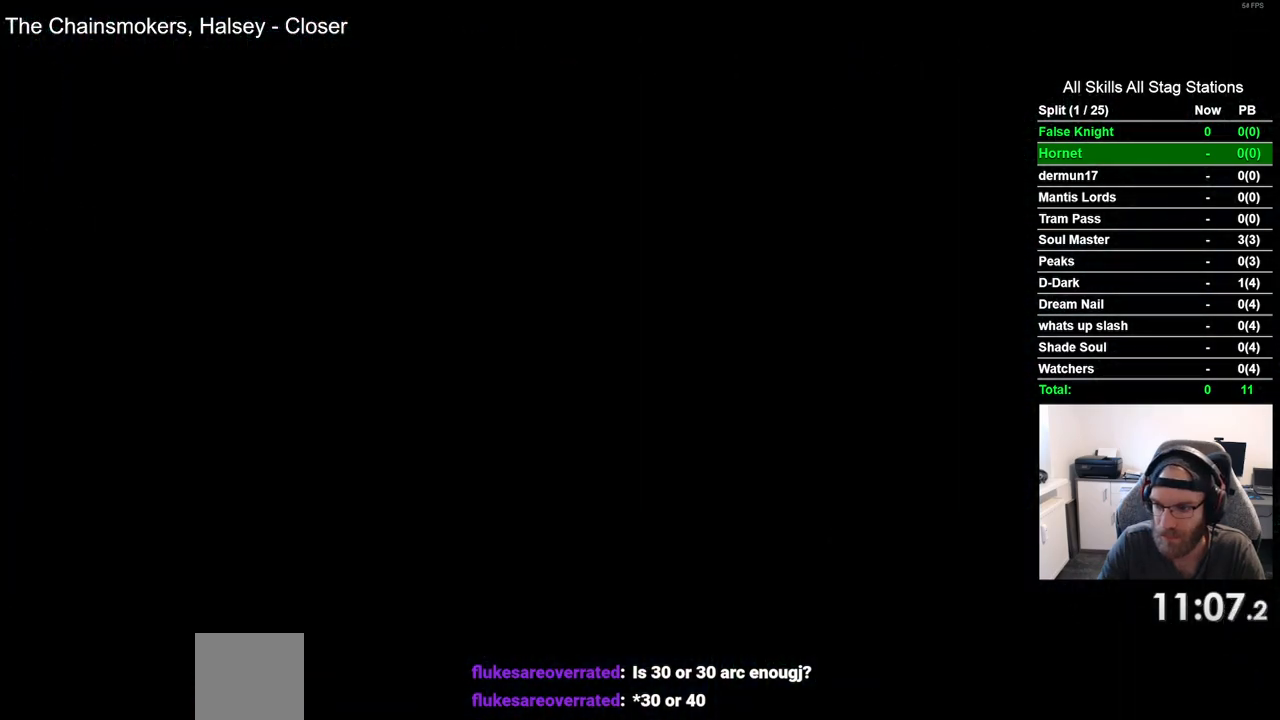
{"buttons": ["DPAD_LEFT"], "left_stick": "center", "right_stick": "center", "events": []}
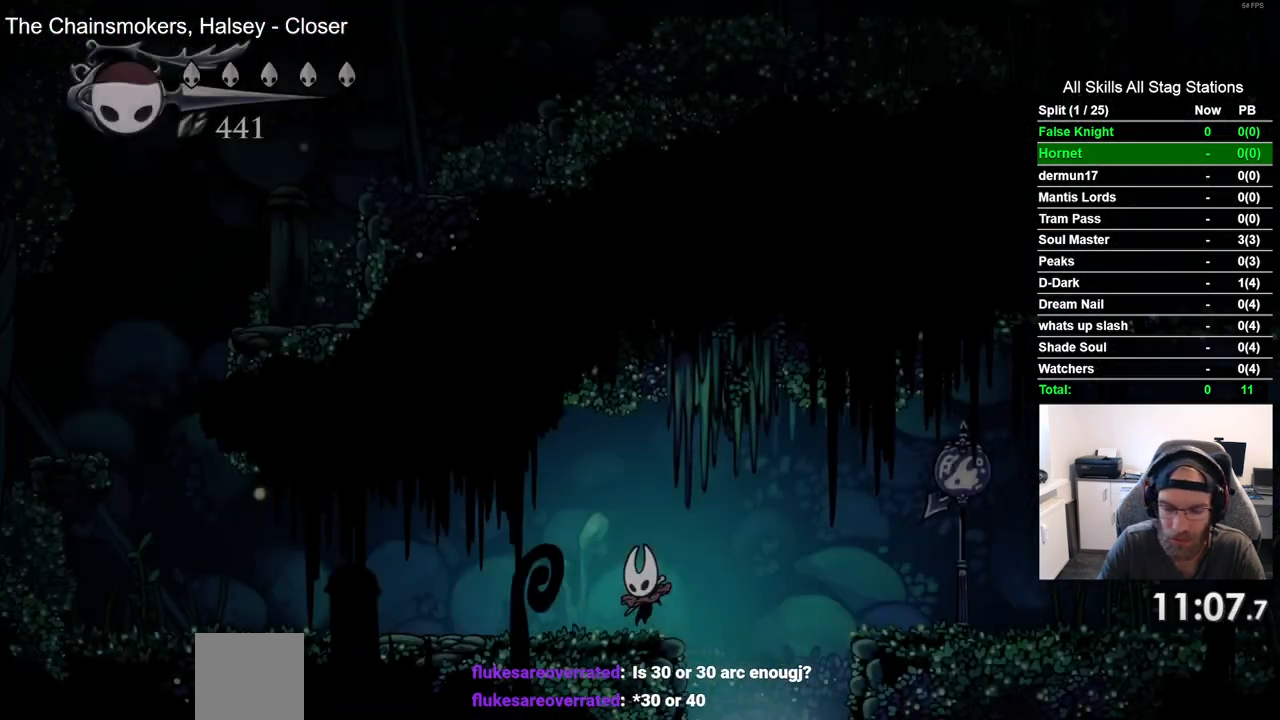
{"buttons": ["DPAD_LEFT"], "left_stick": "center", "right_stick": "center", "events": [[233, "CROSS", "down"], [400, "CROSS", "up"]]}
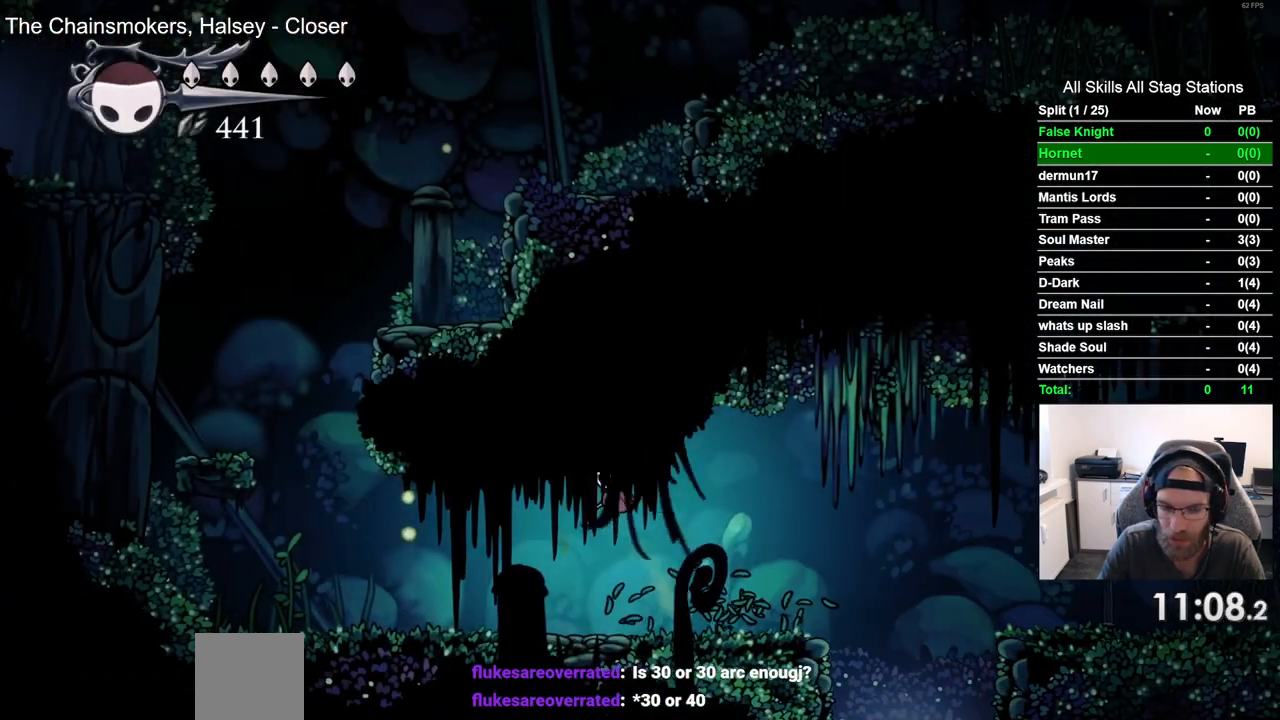
{"buttons": ["DPAD_LEFT"], "left_stick": "center", "right_stick": "center", "events": []}
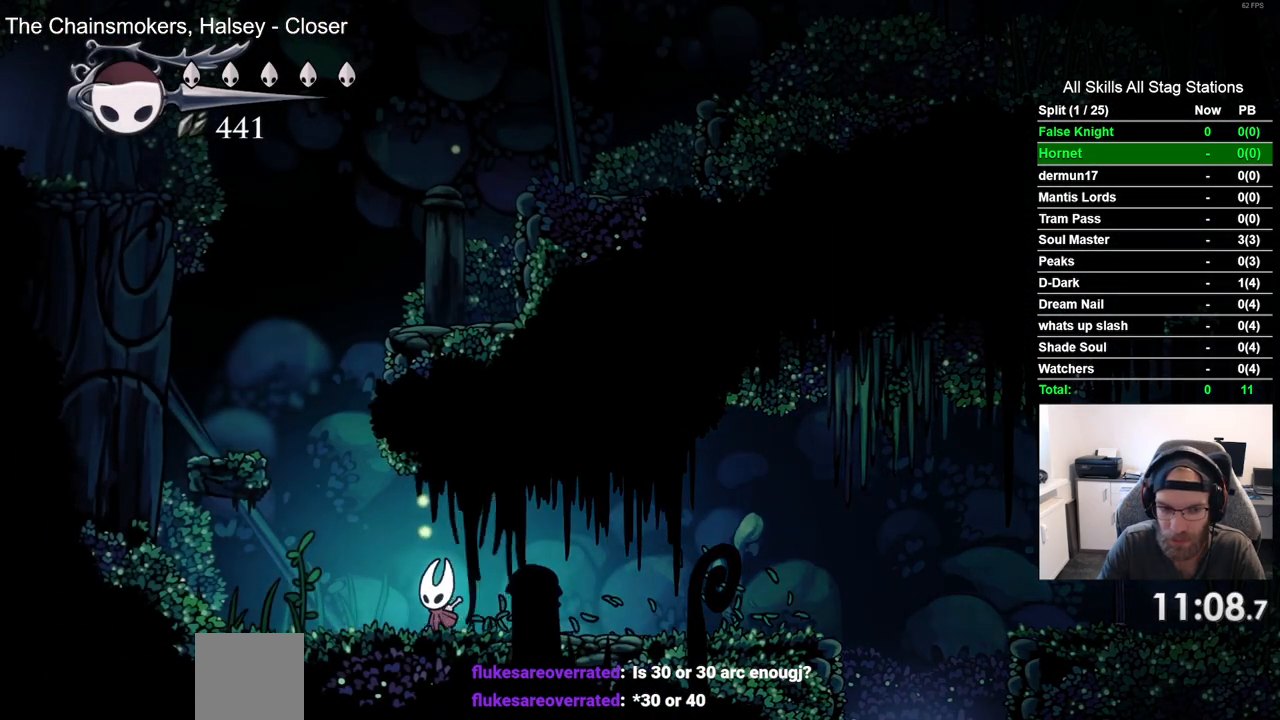
{"buttons": ["DPAD_LEFT"], "left_stick": "center", "right_stick": "center", "events": [[17, "CROSS", "down"], [333, "CROSS", "up"]]}
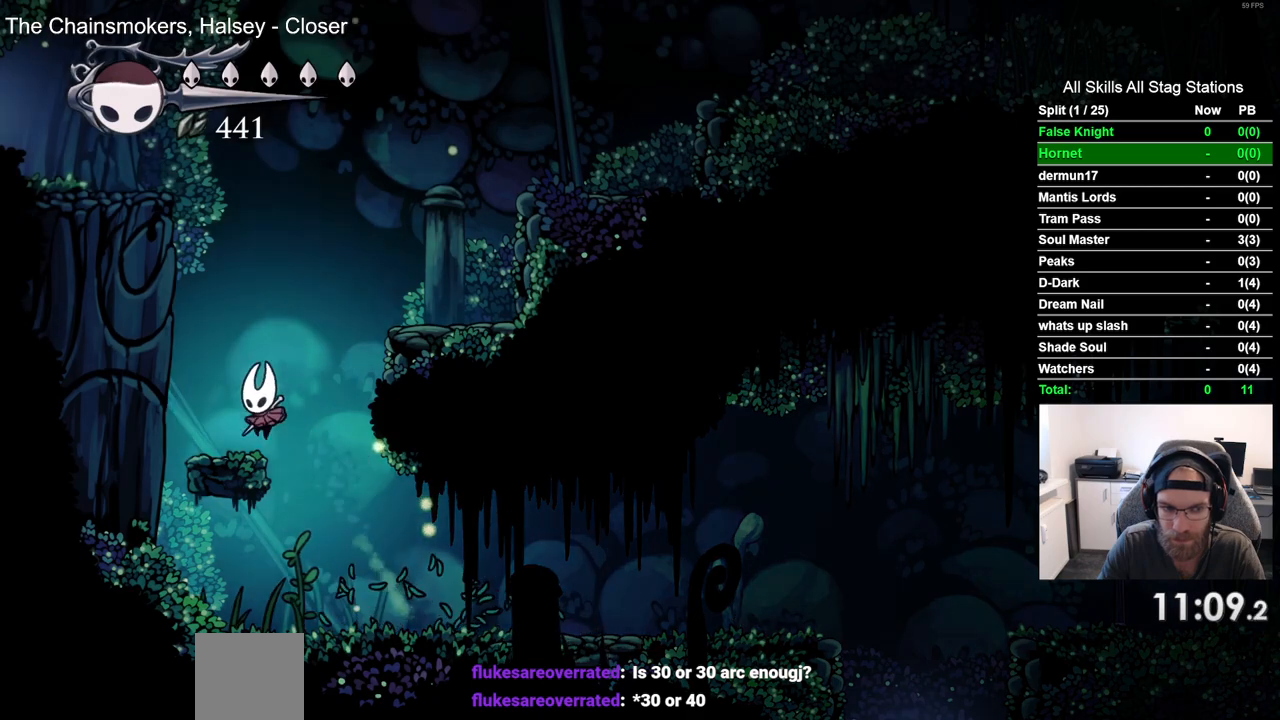
{"buttons": ["DPAD_RIGHT"], "left_stick": "center", "right_stick": "center", "events": [[50, "DPAD_LEFT", "up"], [83, "DPAD_RIGHT", "down"], [100, "CROSS", "down"], [467, "CROSS", "up"]]}
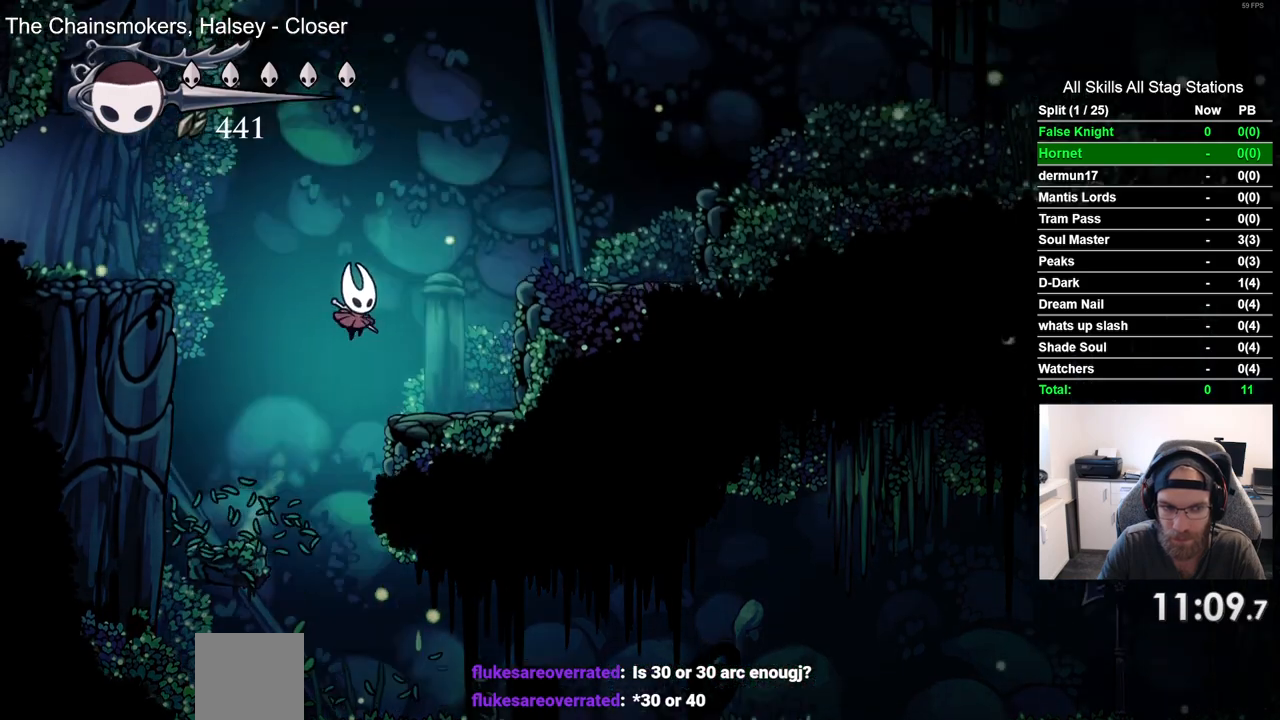
{"buttons": ["CROSS", "DPAD_LEFT"], "left_stick": "center", "right_stick": "center", "events": [[133, "DPAD_RIGHT", "up"], [183, "DPAD_LEFT", "down"], [300, "CROSS", "down"]]}
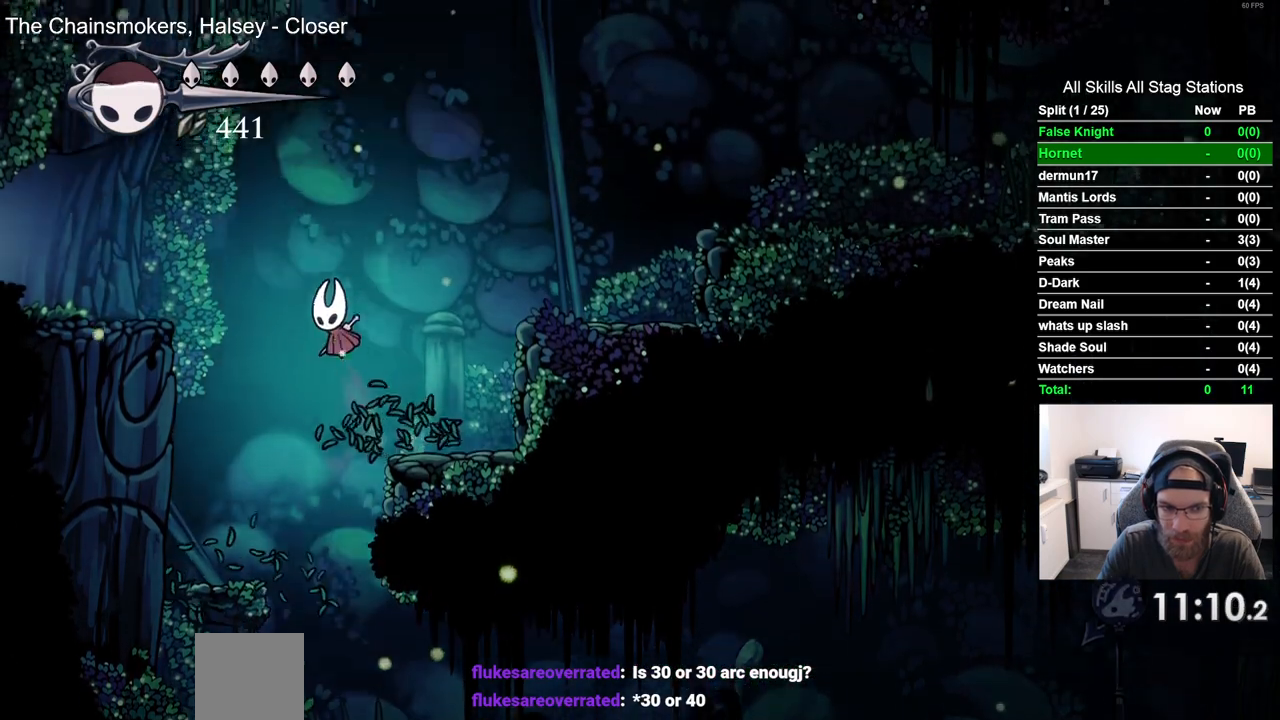
{"buttons": ["DPAD_LEFT"], "left_stick": "center", "right_stick": "center", "events": [[250, "CROSS", "up"]]}
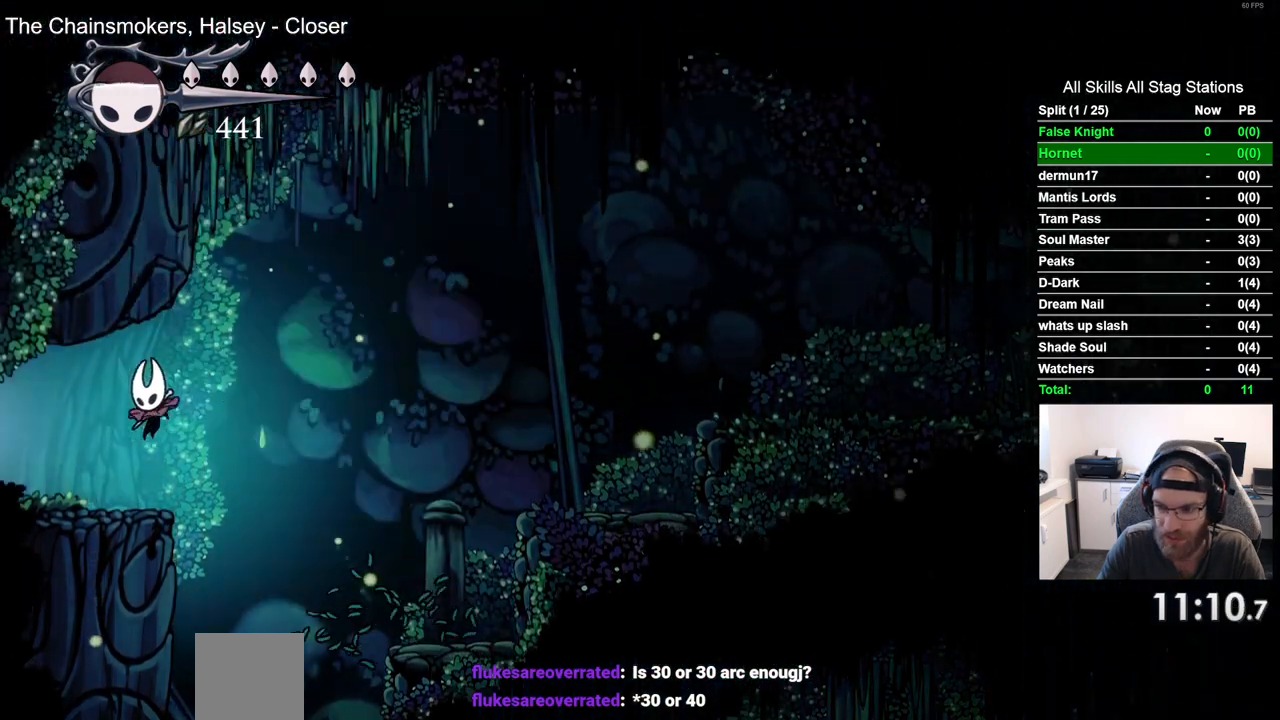
{"buttons": ["DPAD_LEFT"], "left_stick": "center", "right_stick": "center", "events": []}
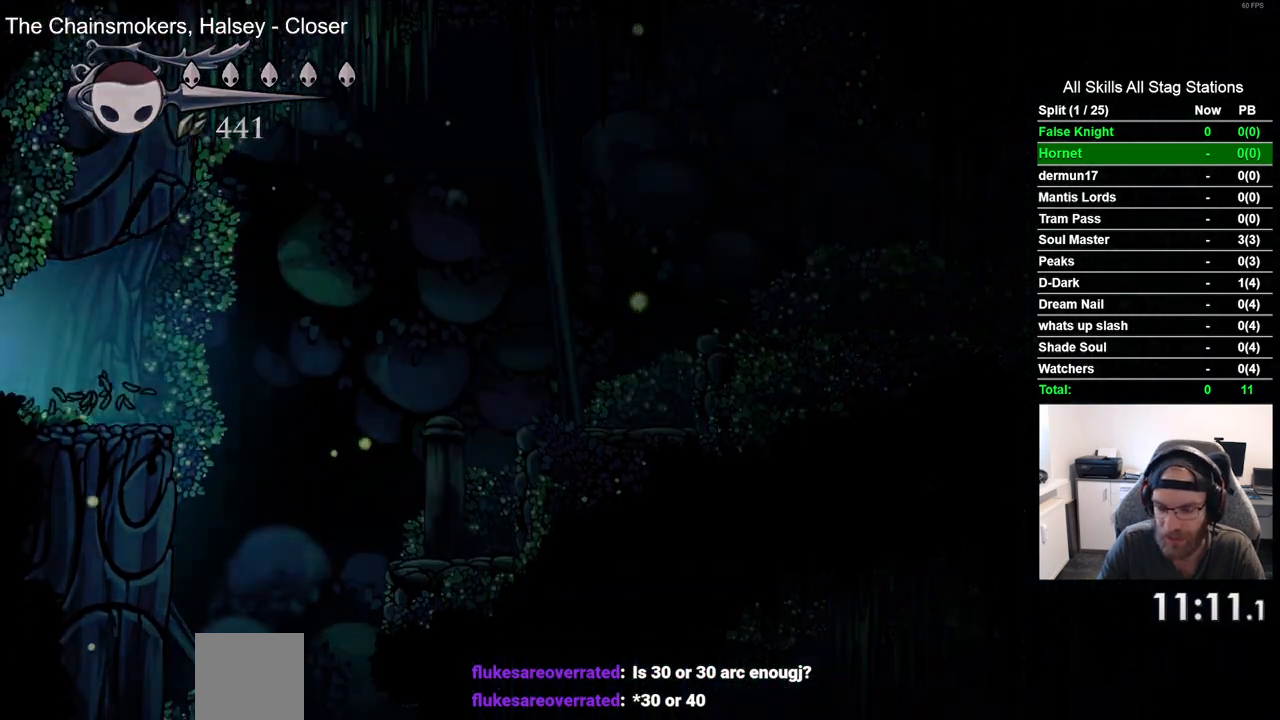
{"buttons": ["DPAD_LEFT"], "left_stick": "center", "right_stick": "center", "events": []}
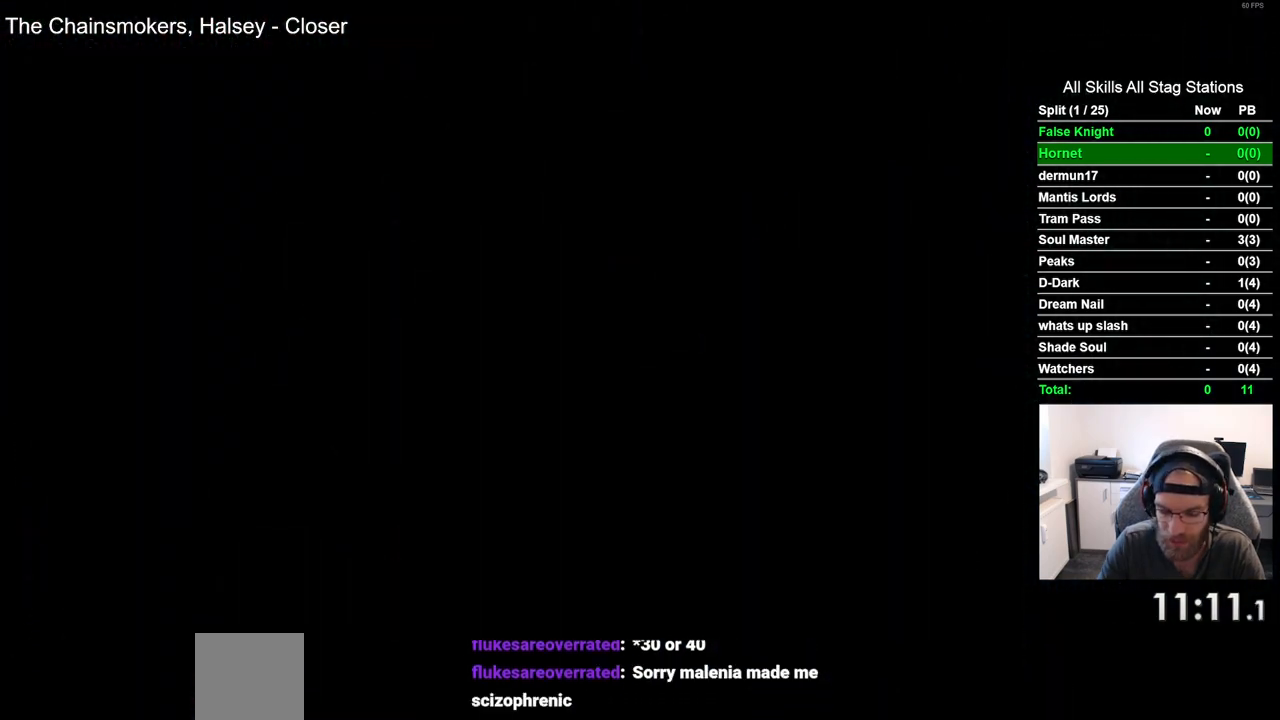
{"buttons": ["DPAD_LEFT"], "left_stick": "center", "right_stick": "center", "events": []}
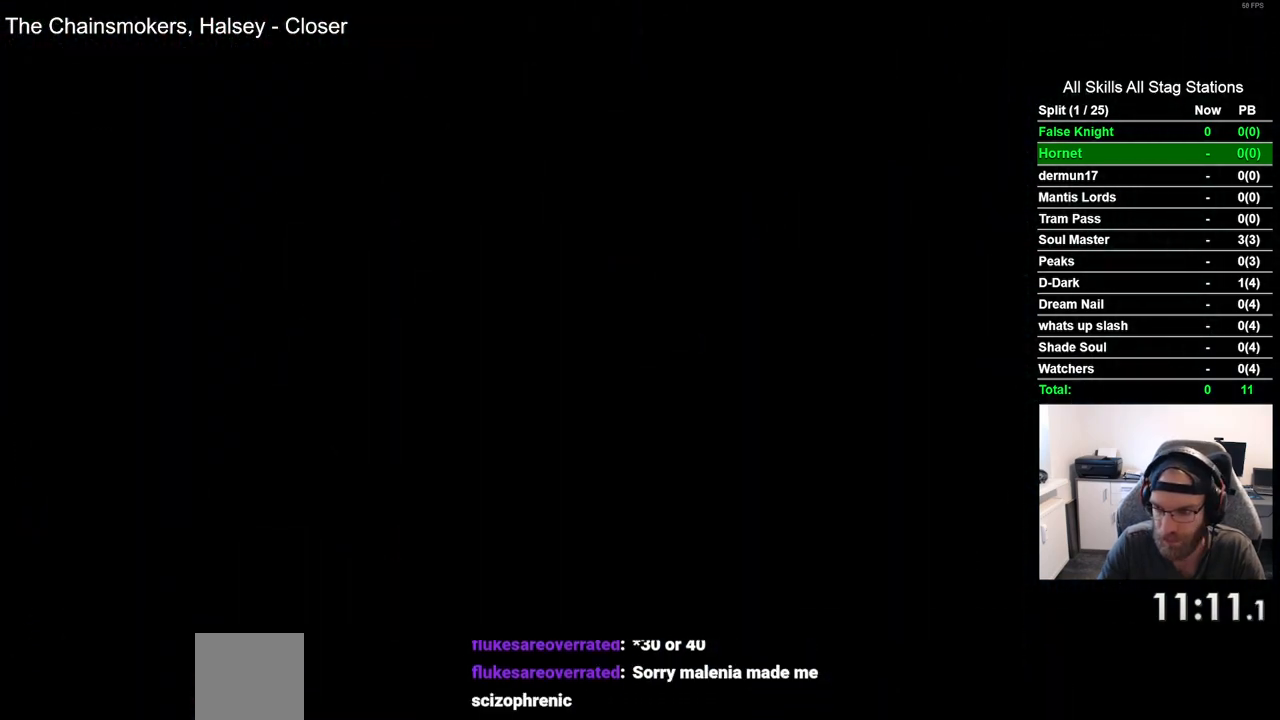
{"buttons": ["DPAD_LEFT"], "left_stick": "center", "right_stick": "center", "events": []}
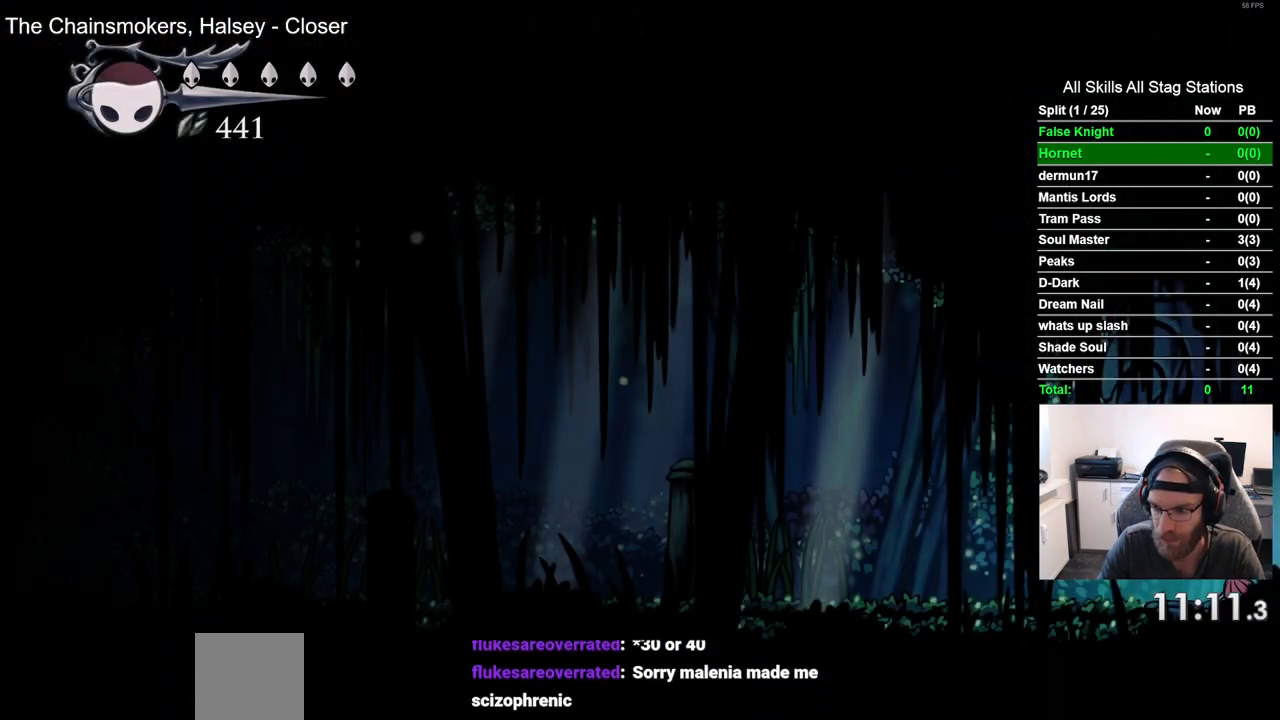
{"buttons": ["DPAD_LEFT"], "left_stick": "center", "right_stick": "center", "events": []}
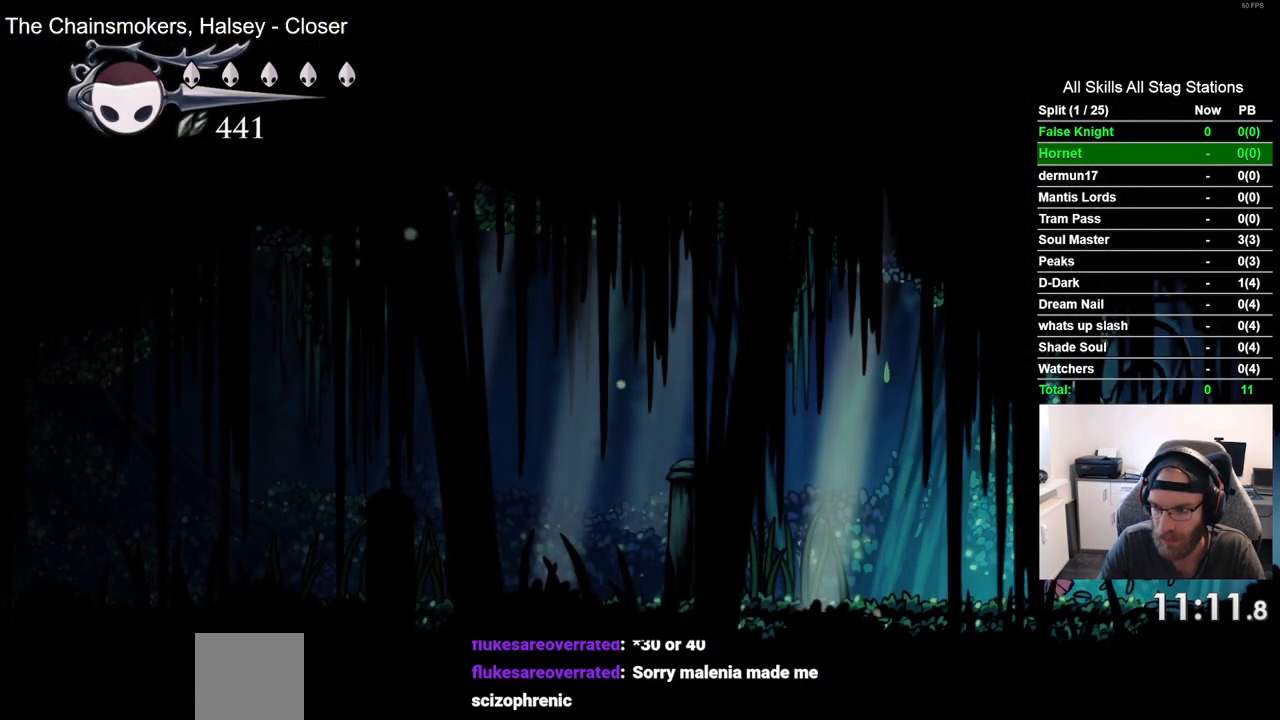
{"buttons": ["DPAD_LEFT"], "left_stick": "center", "right_stick": "center", "events": []}
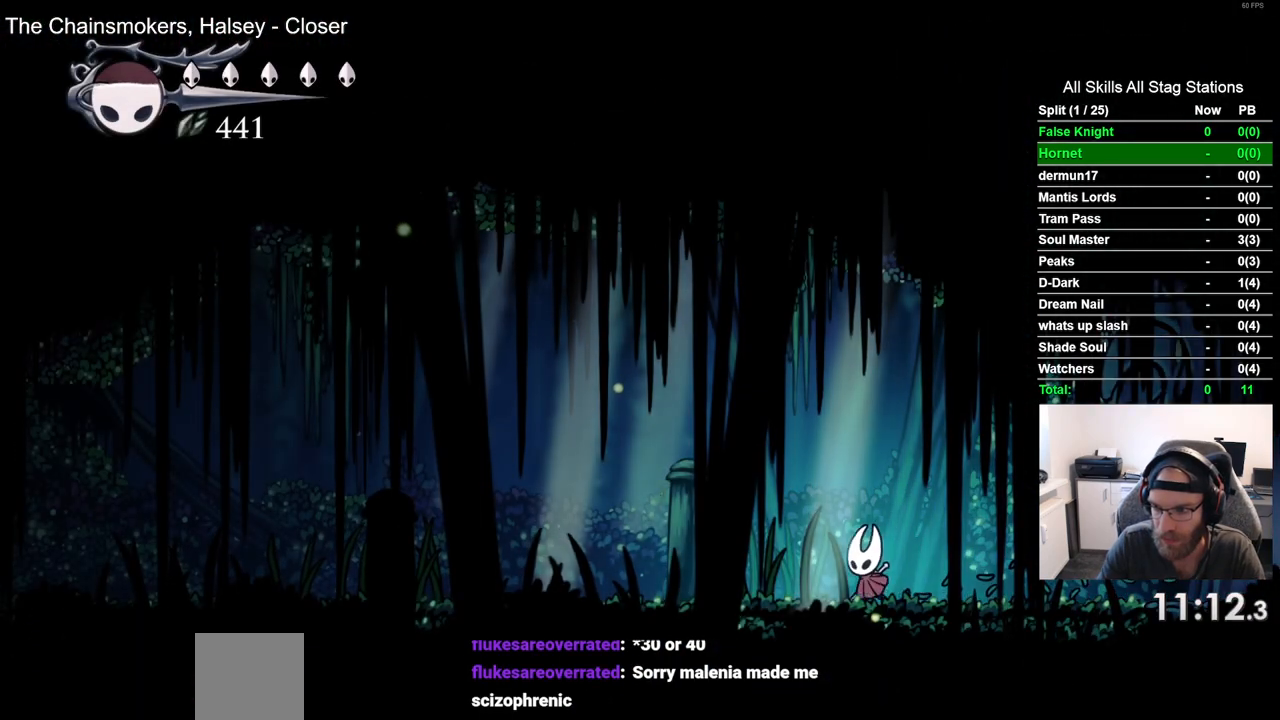
{"buttons": ["DPAD_LEFT"], "left_stick": "center", "right_stick": "center", "events": []}
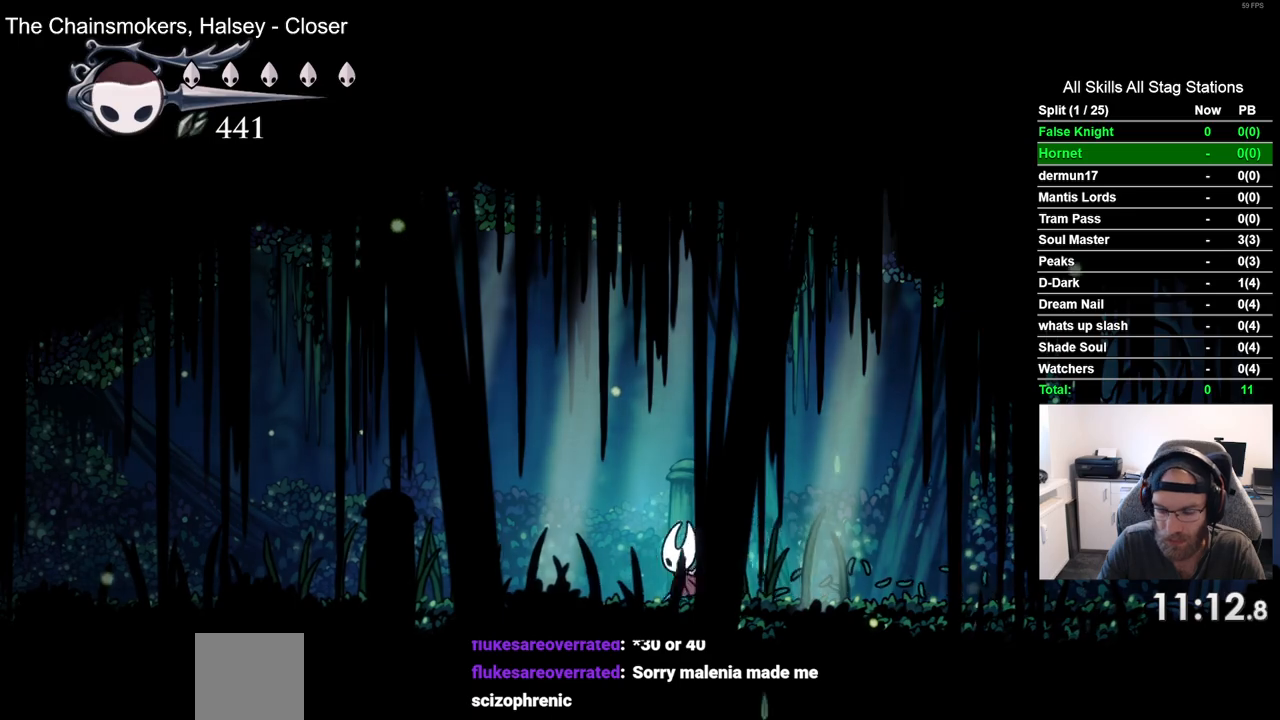
{"buttons": ["DPAD_LEFT"], "left_stick": "center", "right_stick": "center", "events": []}
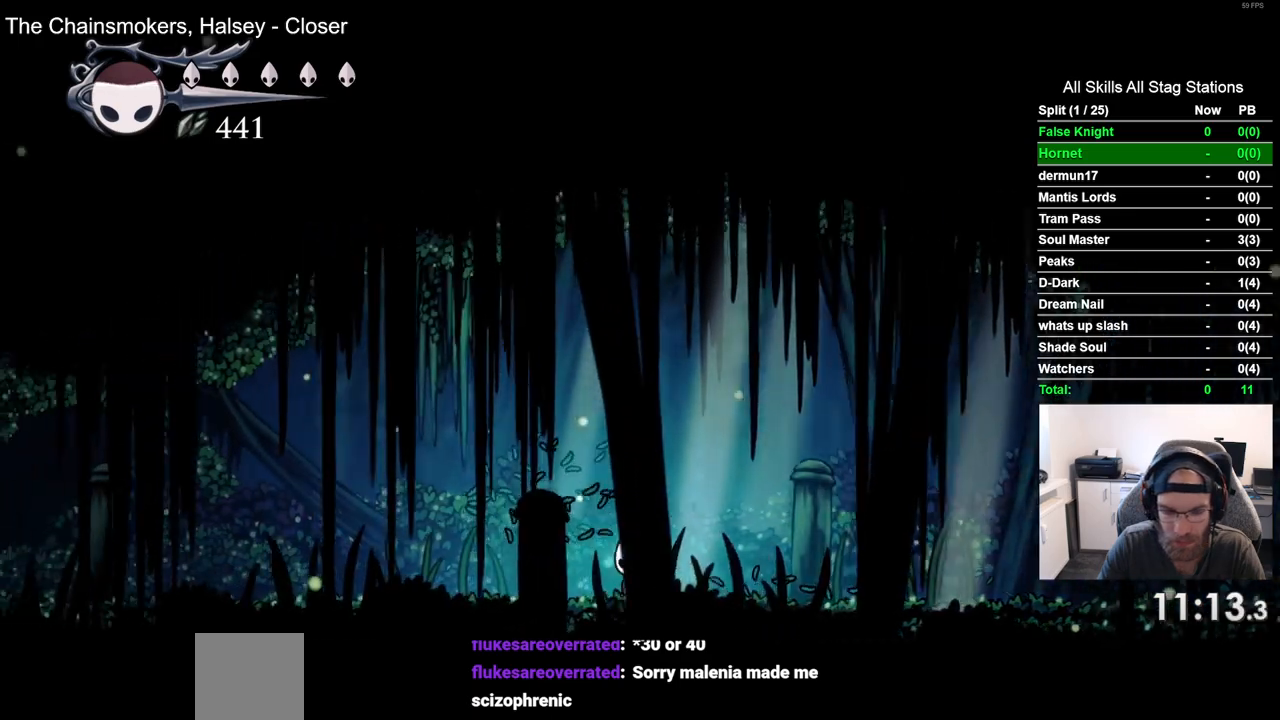
{"buttons": ["DPAD_LEFT"], "left_stick": "center", "right_stick": "center", "events": []}
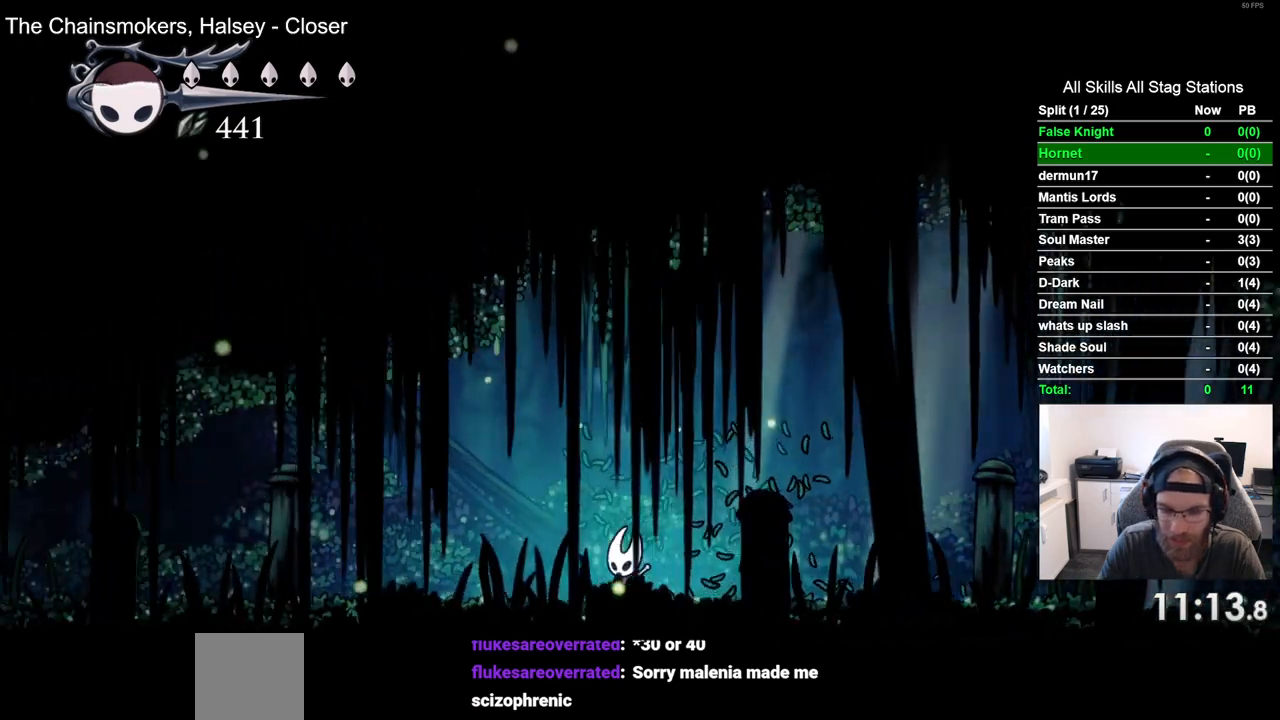
{"buttons": ["DPAD_LEFT"], "left_stick": "center", "right_stick": "center", "events": []}
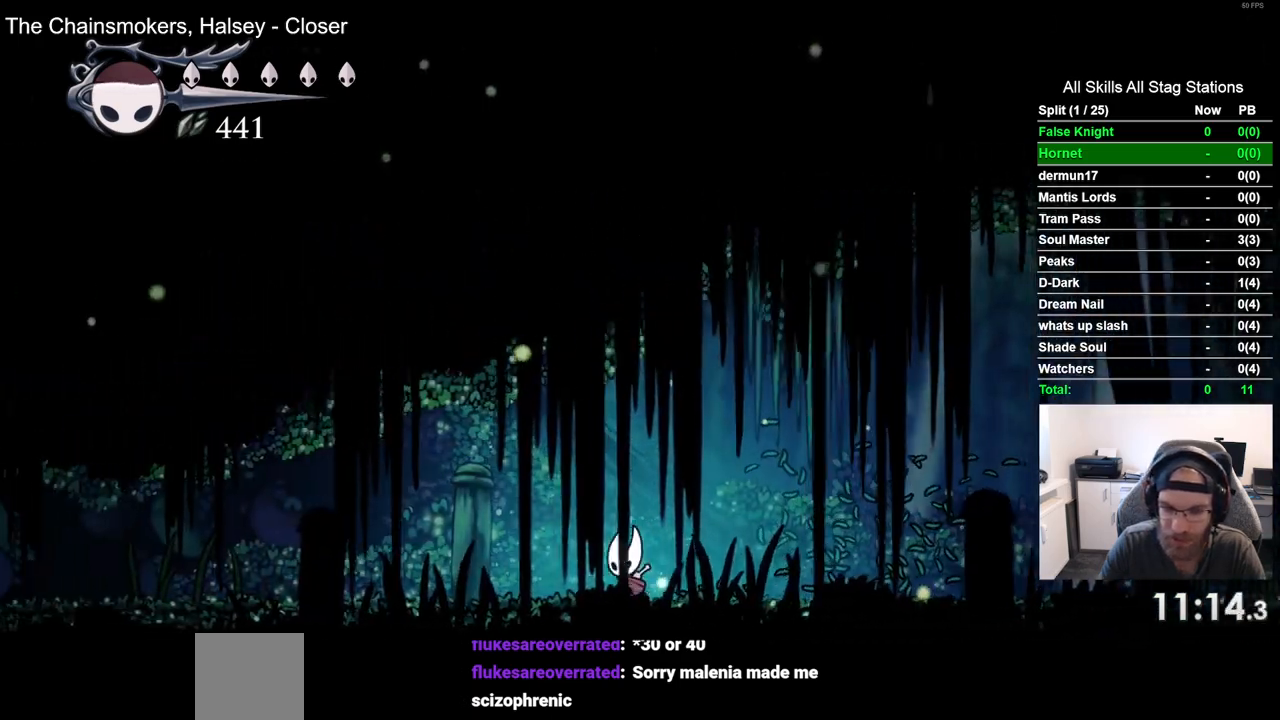
{"buttons": ["DPAD_LEFT"], "left_stick": "center", "right_stick": "center", "events": []}
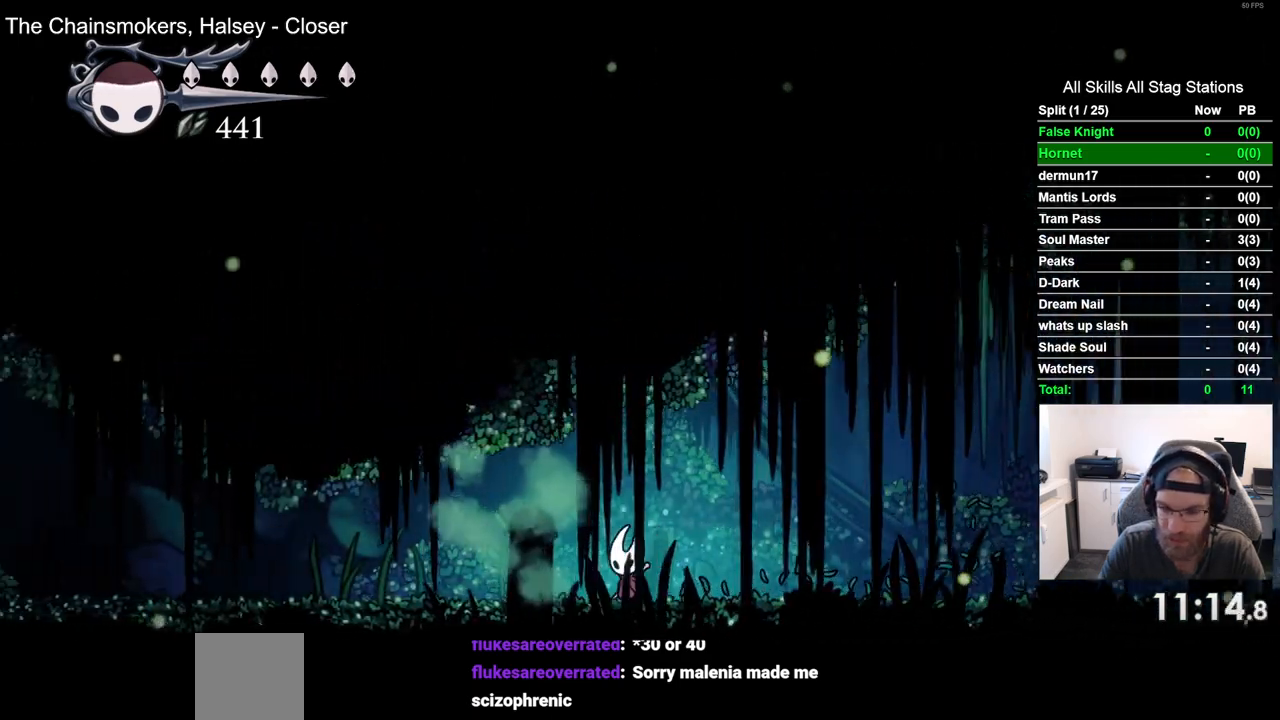
{"buttons": ["DPAD_LEFT"], "left_stick": "center", "right_stick": "center", "events": []}
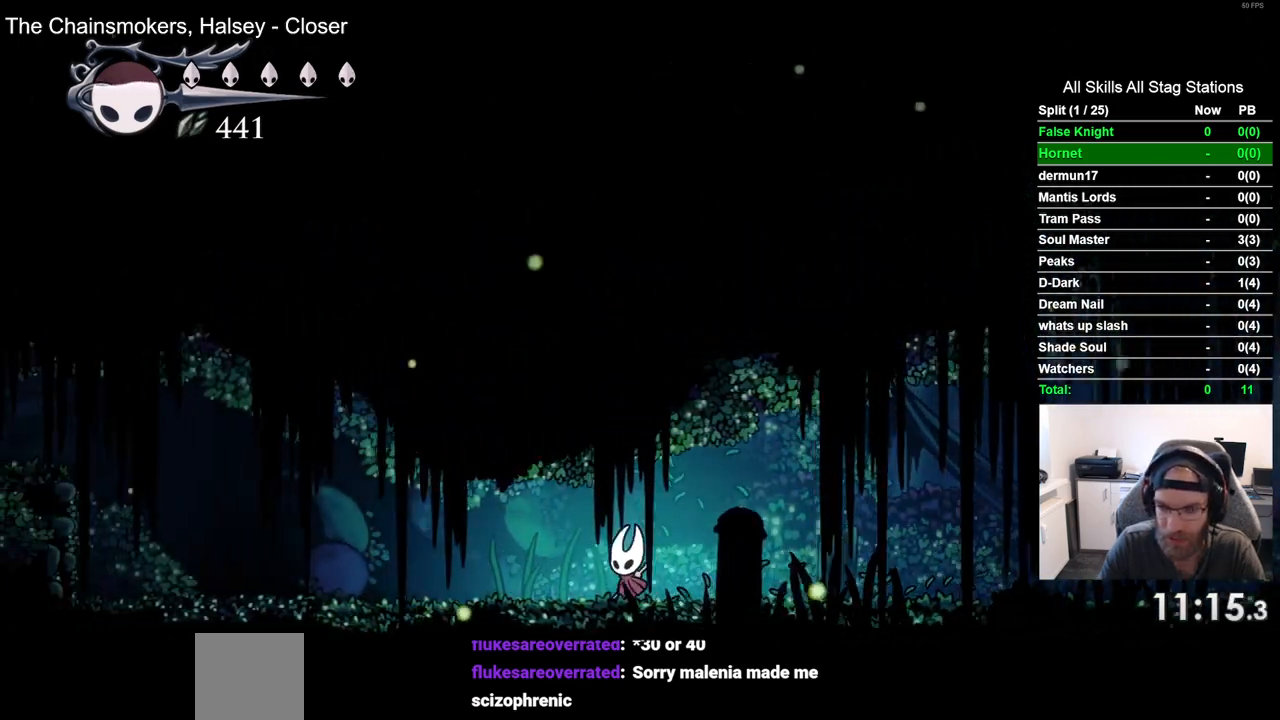
{"buttons": ["DPAD_LEFT"], "left_stick": "center", "right_stick": "center", "events": []}
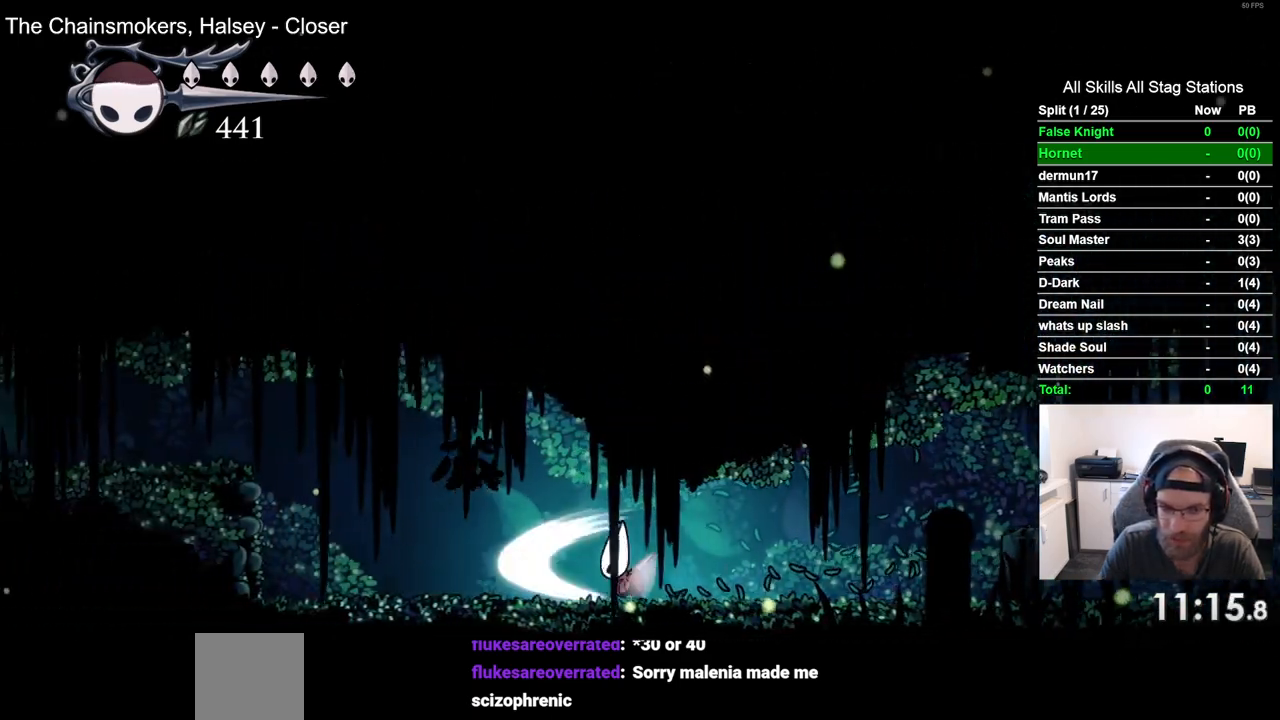
{"buttons": ["DPAD_LEFT"], "left_stick": "center", "right_stick": "center", "events": []}
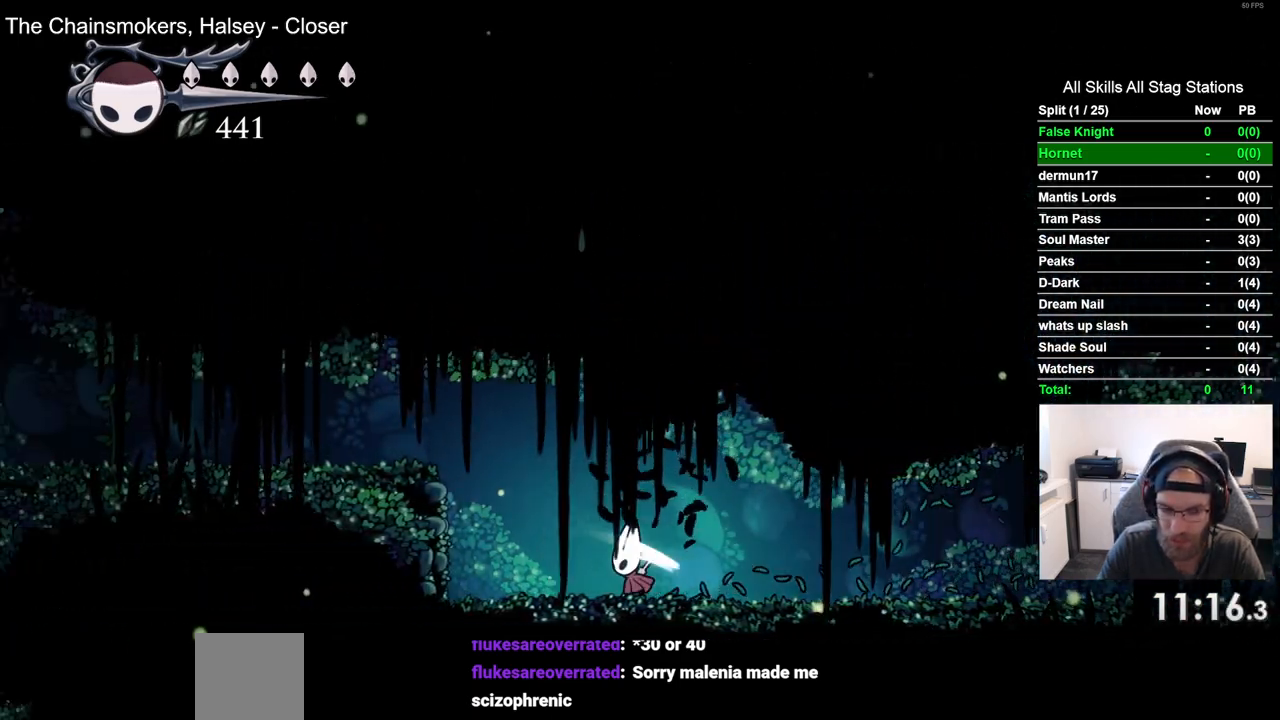
{"buttons": ["DPAD_LEFT"], "left_stick": "center", "right_stick": "center", "events": [[117, "CROSS", "down"], [383, "CROSS", "up"]]}
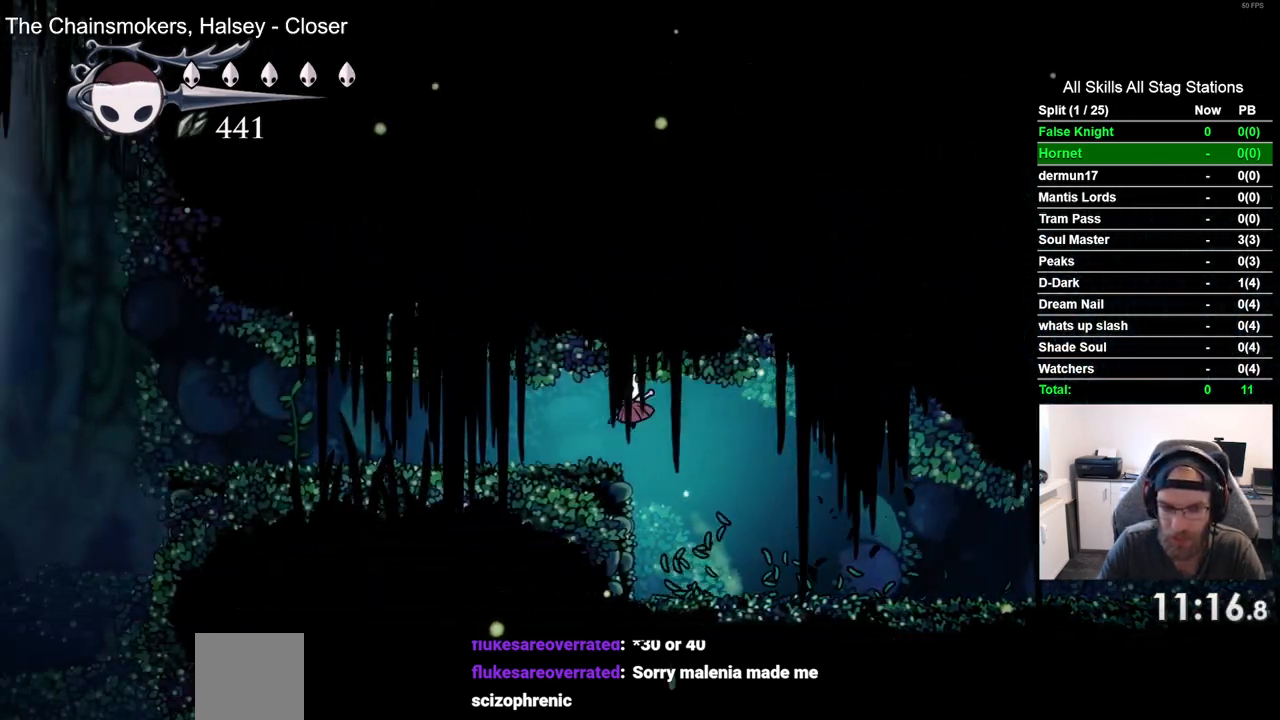
{"buttons": ["DPAD_LEFT"], "left_stick": "center", "right_stick": "center", "events": []}
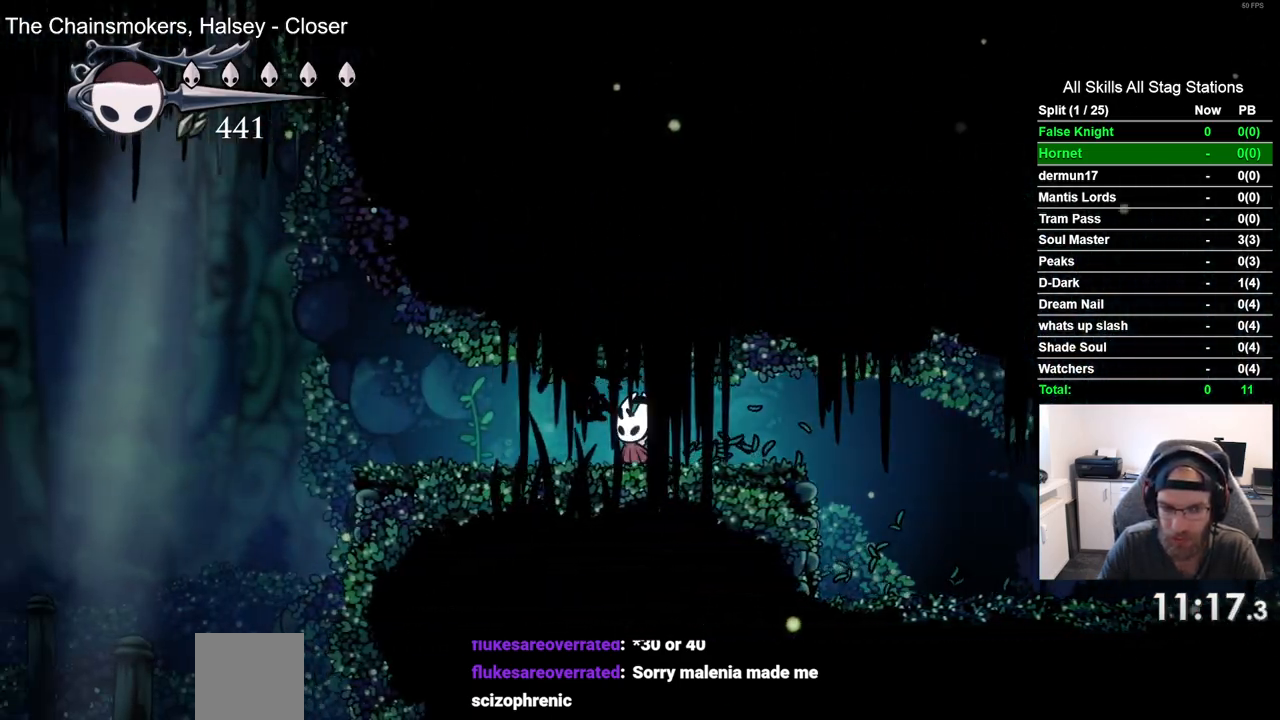
{"buttons": ["DPAD_LEFT"], "left_stick": "center", "right_stick": "center", "events": []}
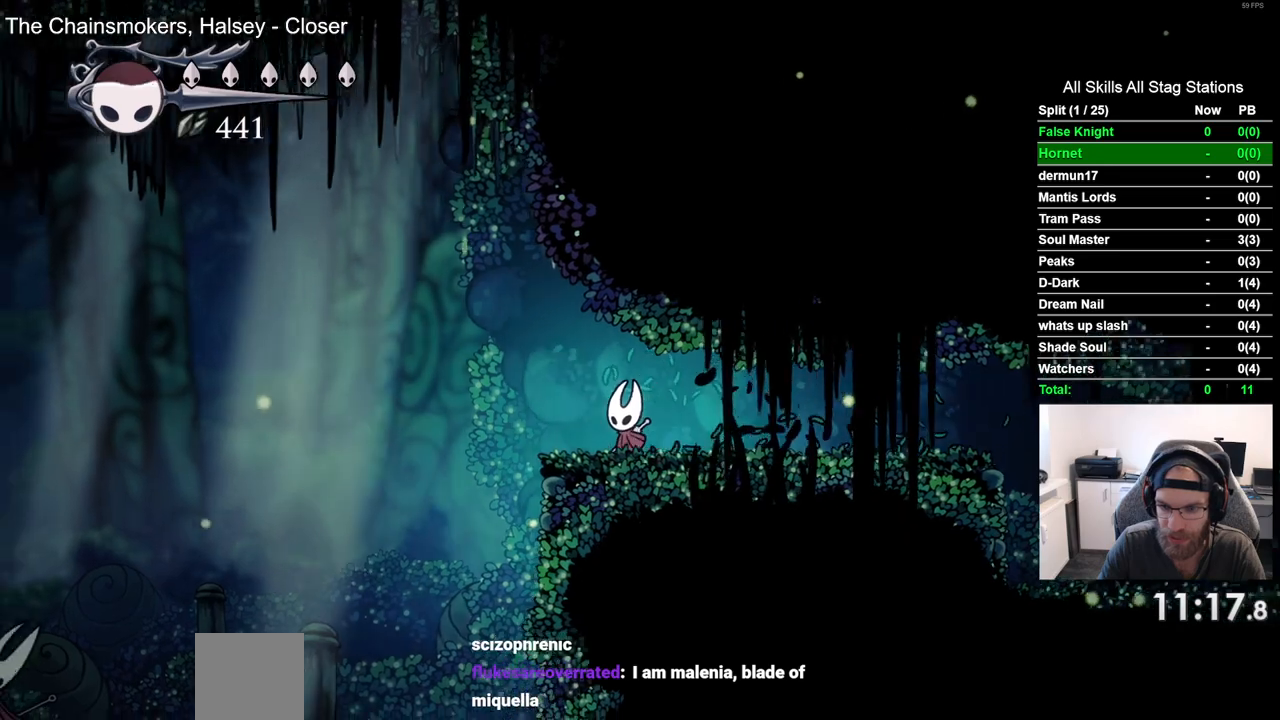
{"buttons": ["DPAD_LEFT"], "left_stick": "center", "right_stick": "center", "events": []}
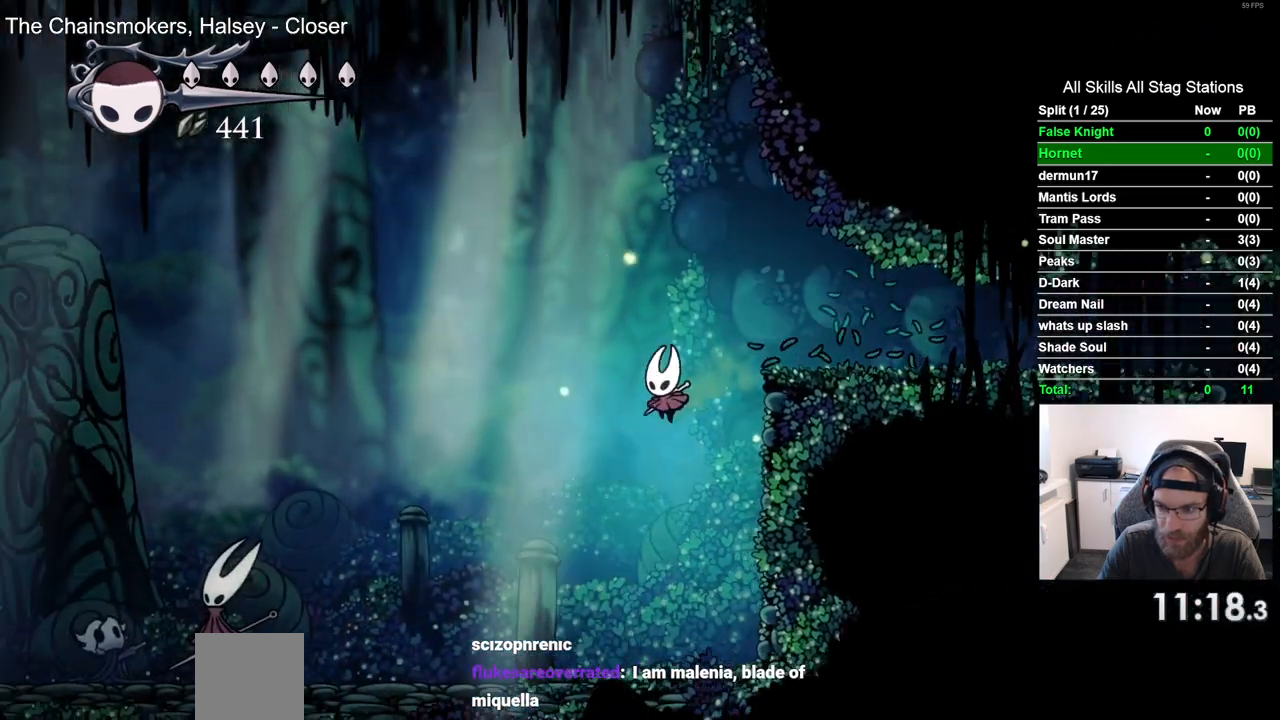
{"buttons": ["DPAD_LEFT"], "left_stick": "center", "right_stick": "center", "events": []}